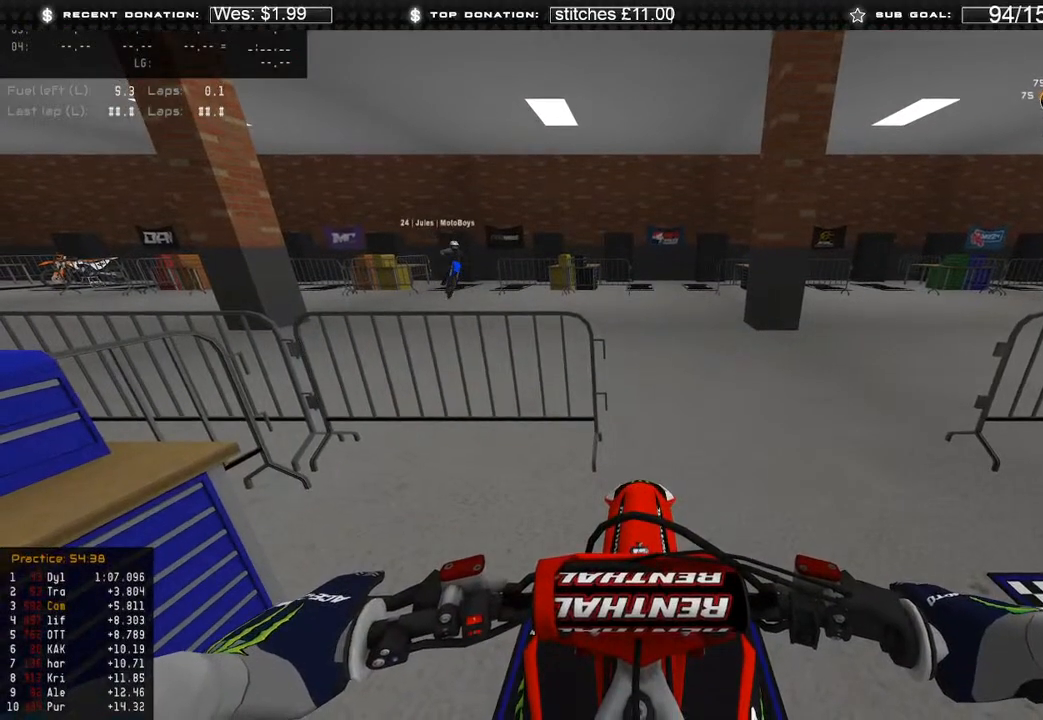
Gameplay with a controller (Xbox layout); each line is a JSON object with the inputs held at the frame after it. "events" lists button and stick changes between this image and that frame as [ms after this image, input, new state], when the widget could be followed in between.
{"buttons": [], "left_stick": "center", "right_stick": "center", "events": [[117, "B", "down"], [233, "B", "up"]]}
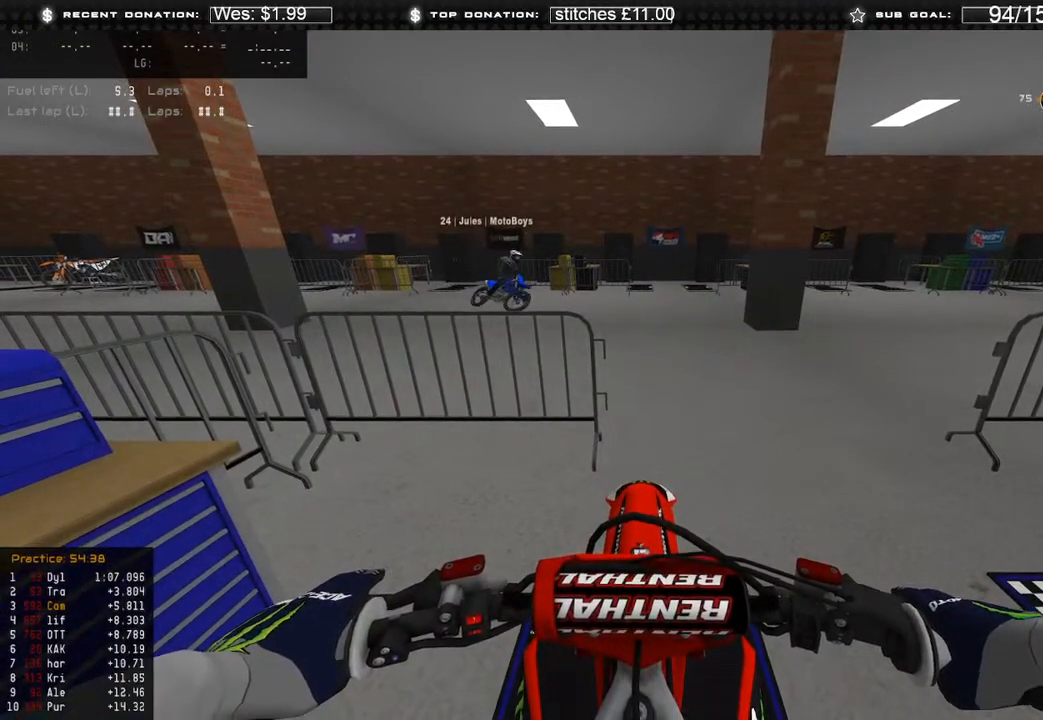
{"buttons": ["R2", "R3"], "left_stick": "right", "right_stick": "left", "events": [[33, "R2", "down"], [67, "right_stick", "up-left"], [133, "left_stick", "right"], [250, "right_stick", "left"], [433, "R3", "down"]]}
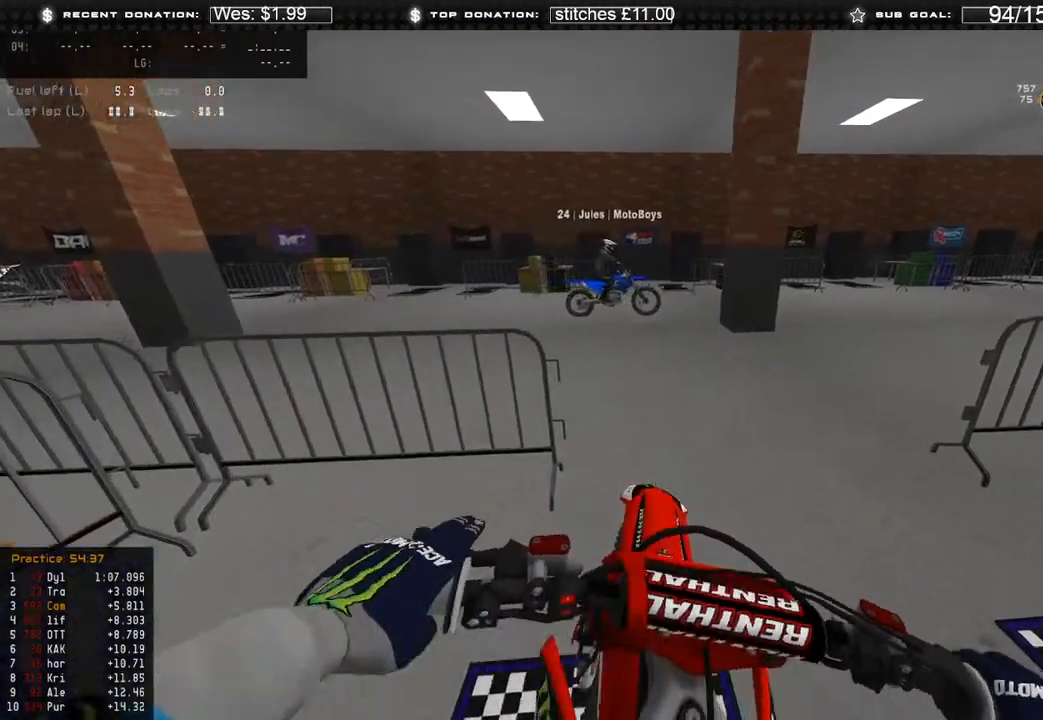
{"buttons": ["R2"], "left_stick": "right", "right_stick": "down-left", "events": [[33, "R3", "up"], [133, "right_stick", "down-left"]]}
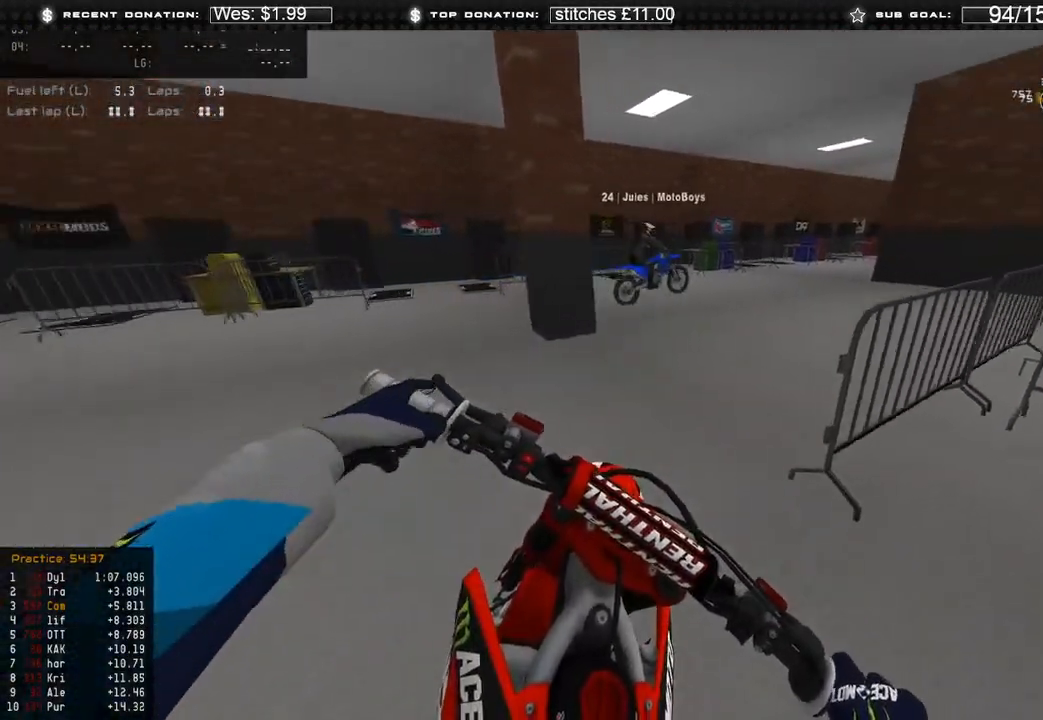
{"buttons": ["R2"], "left_stick": "center", "right_stick": "down", "events": [[383, "right_stick", "down"], [483, "left_stick", "center"]]}
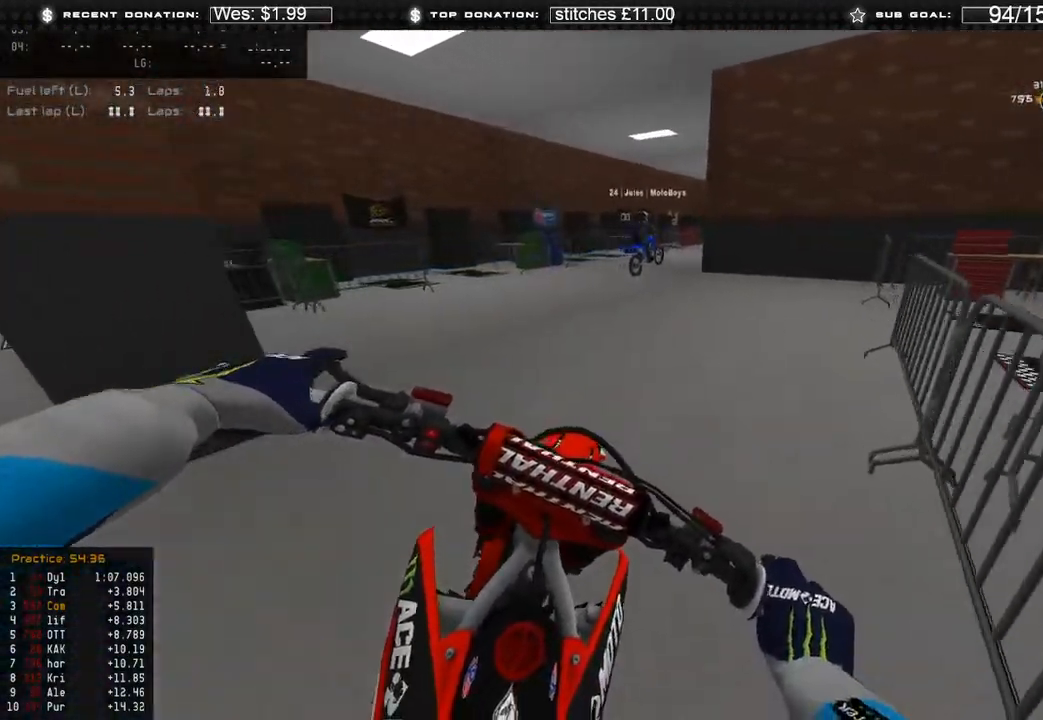
{"buttons": ["R2"], "left_stick": "center", "right_stick": "down", "events": []}
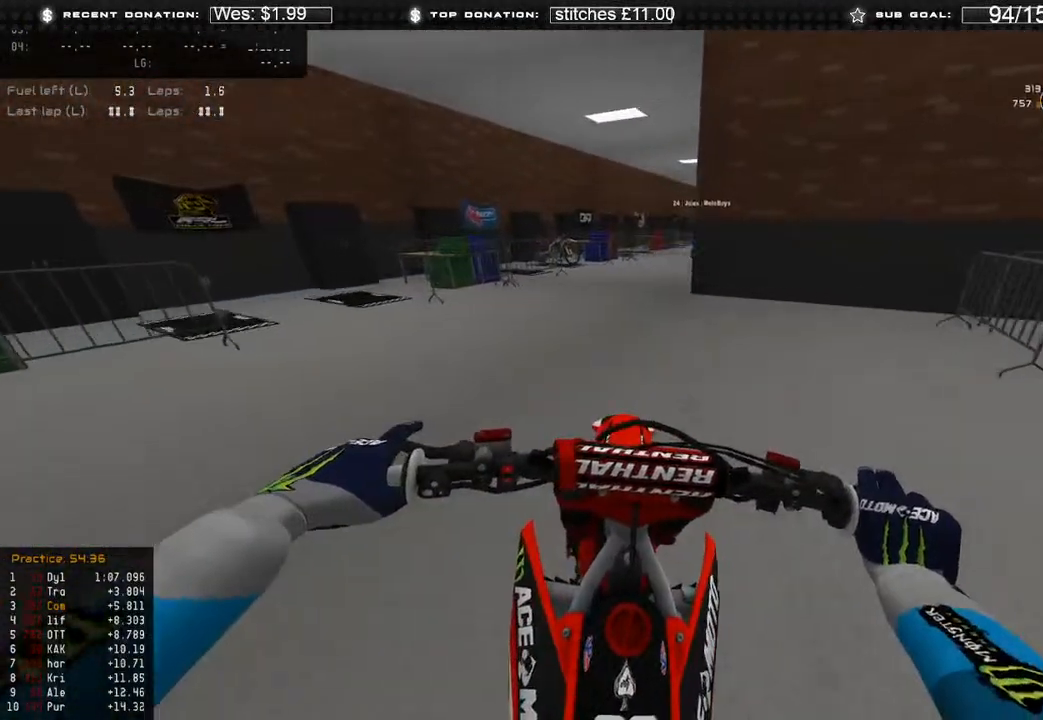
{"buttons": ["R2"], "left_stick": "right", "right_stick": "down-left", "events": [[233, "R2", "up"], [333, "left_stick", "right"], [433, "R2", "down"], [450, "right_stick", "down-left"]]}
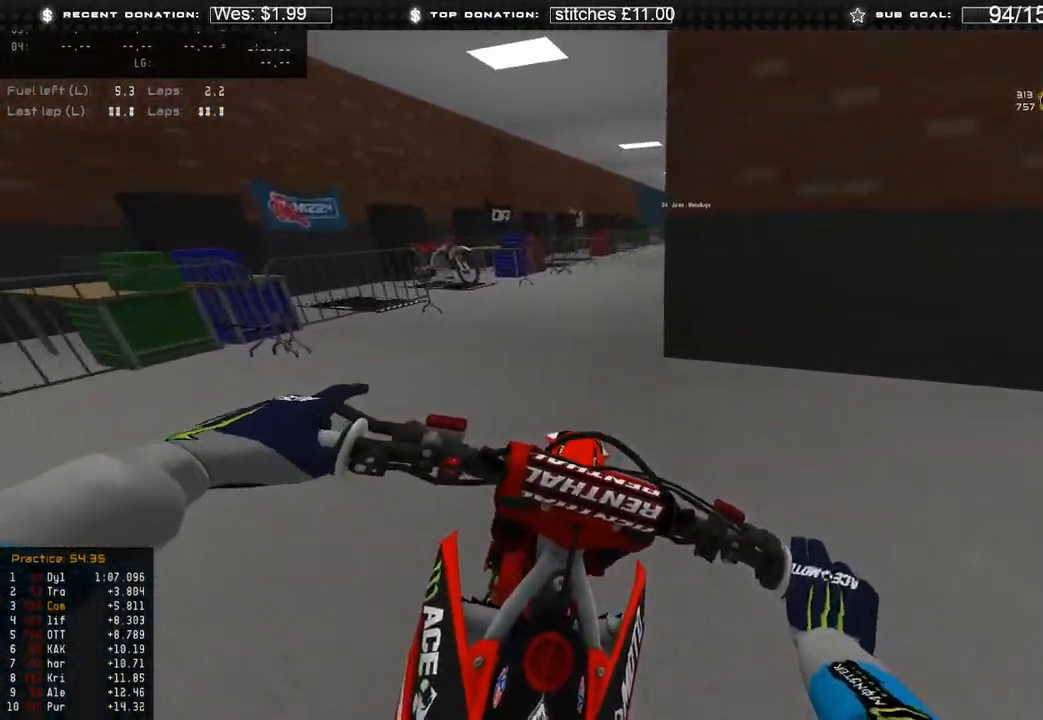
{"buttons": ["R2"], "left_stick": "center", "right_stick": "down", "events": [[167, "right_stick", "down"], [233, "left_stick", "center"]]}
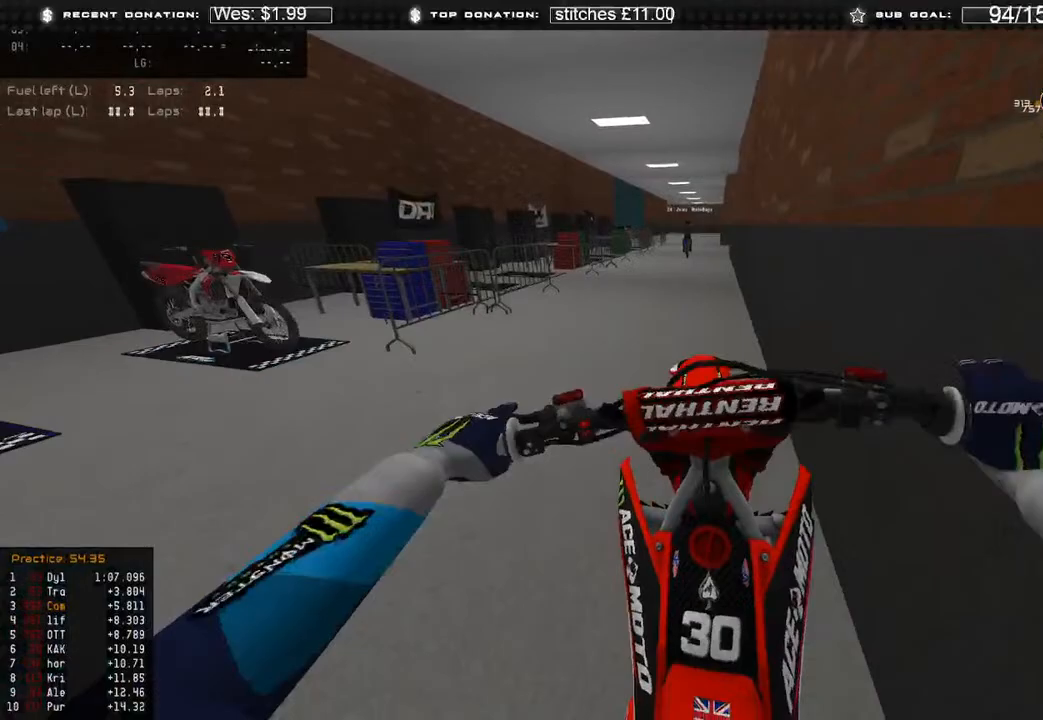
{"buttons": [], "left_stick": "center", "right_stick": "center", "events": [[17, "right_stick", "center"], [183, "R2", "up"], [233, "left_stick", "right"], [367, "left_stick", "center"]]}
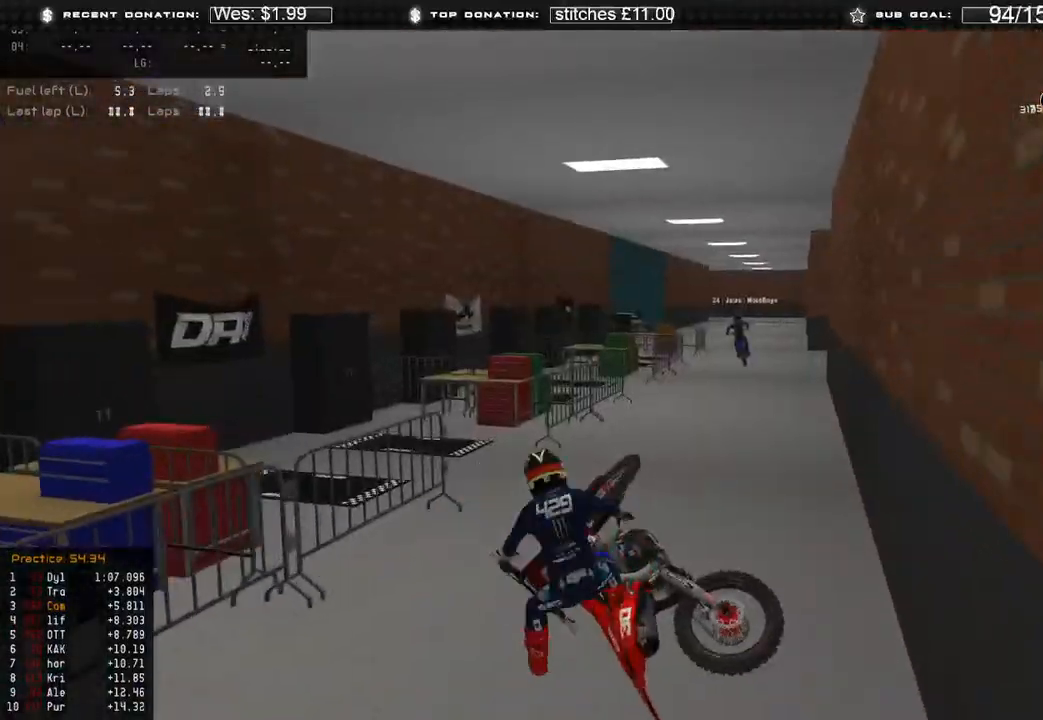
{"buttons": [], "left_stick": "center", "right_stick": "center", "events": []}
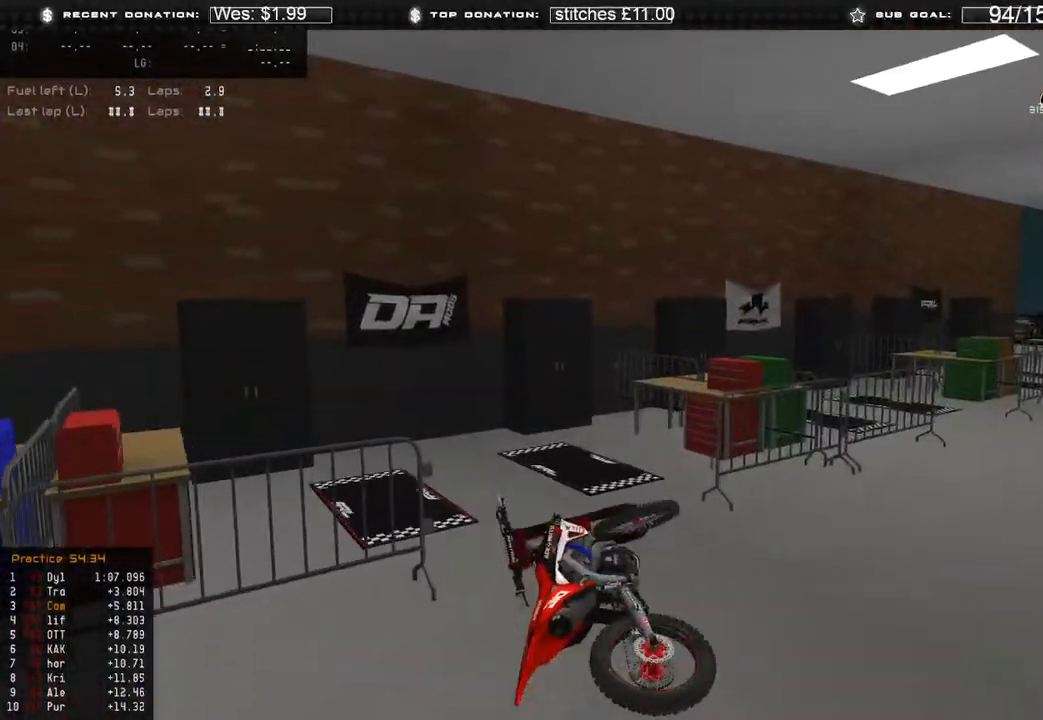
{"buttons": [], "left_stick": "center", "right_stick": "center", "events": [[300, "SELECT", "down"], [383, "SELECT", "up"]]}
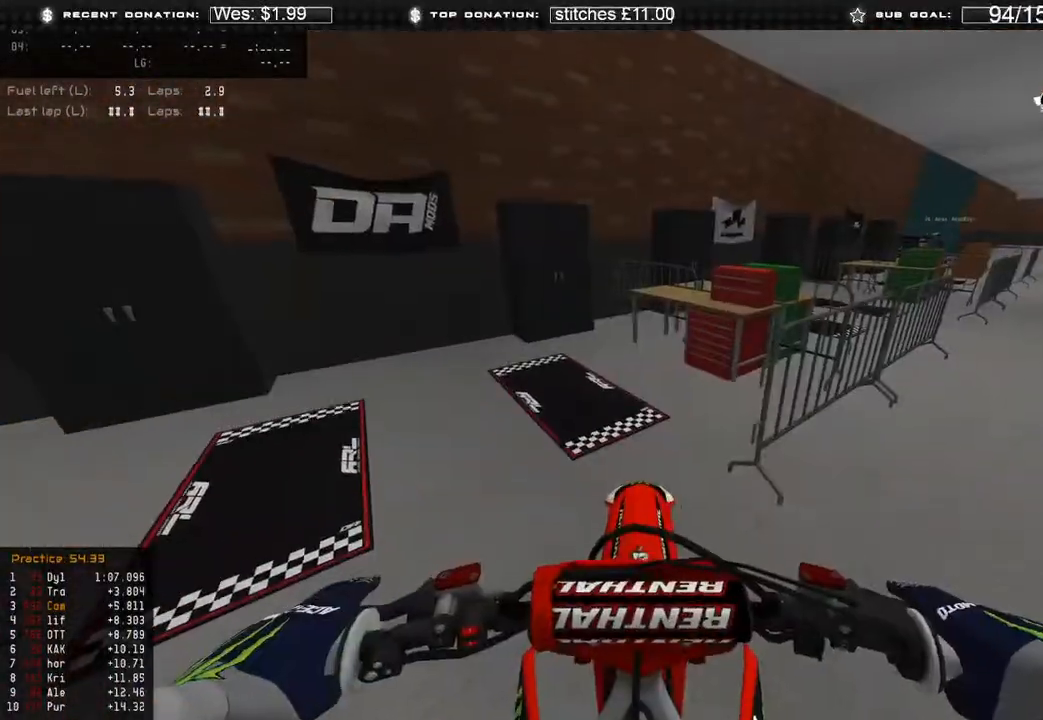
{"buttons": ["DPAD_UP"], "left_stick": "down-right", "right_stick": "center", "events": [[17, "DPAD_UP", "down"], [50, "left_stick", "down-right"], [300, "B", "down"], [367, "B", "up"]]}
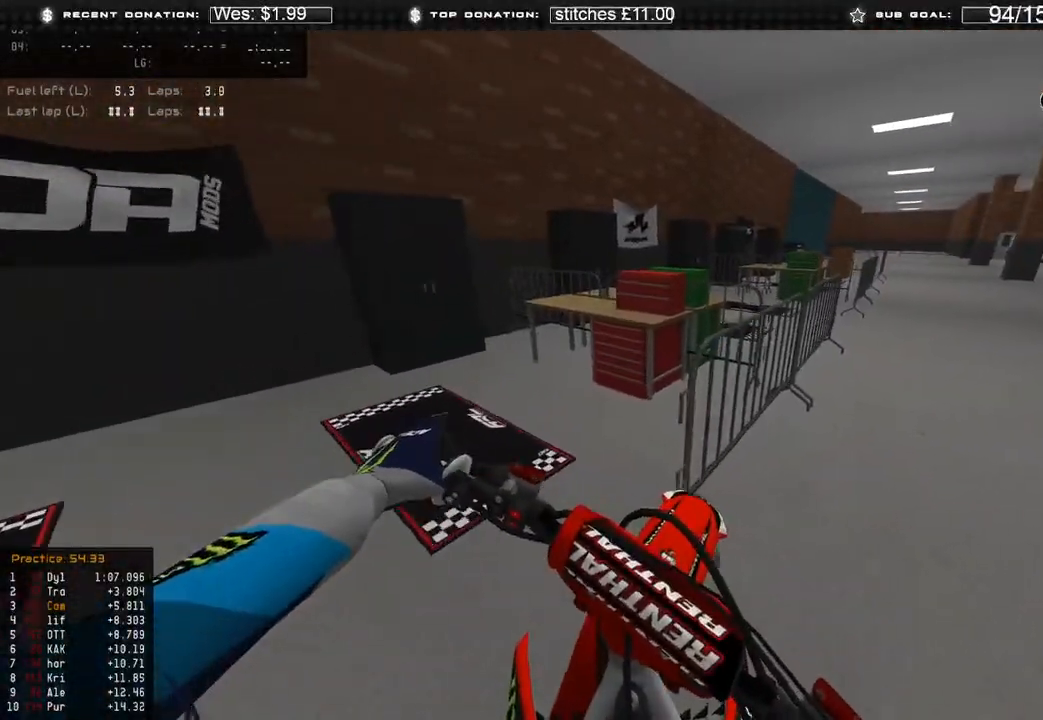
{"buttons": ["R2"], "left_stick": "center", "right_stick": "up-left", "events": [[83, "R2", "down"], [150, "right_stick", "up"], [183, "DPAD_UP", "up"], [200, "right_stick", "up-left"], [283, "left_stick", "center"]]}
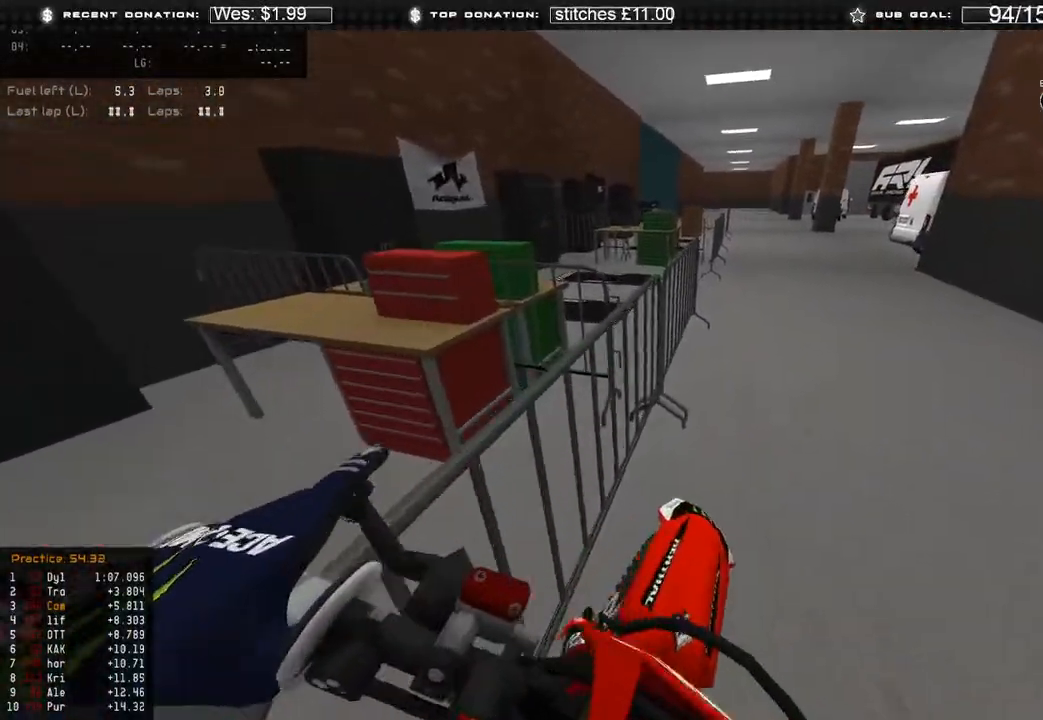
{"buttons": ["R2", "L3"], "left_stick": "center", "right_stick": "up-left", "events": [[283, "L3", "down"]]}
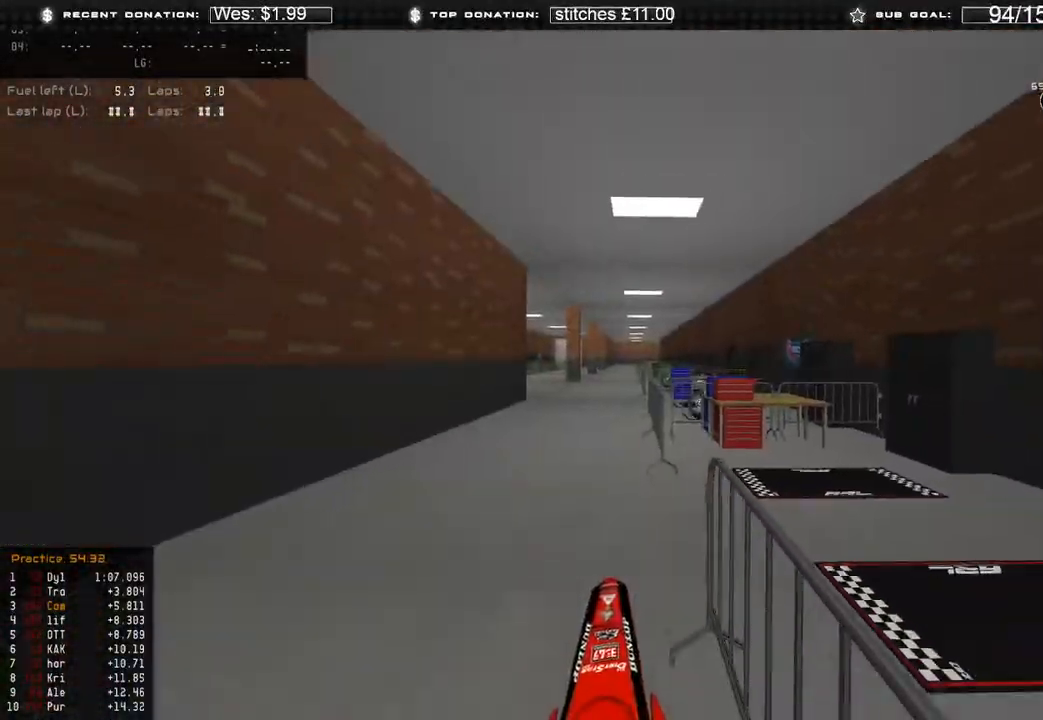
{"buttons": ["R2"], "left_stick": "center", "right_stick": "center", "events": [[33, "L3", "up"], [467, "right_stick", "center"]]}
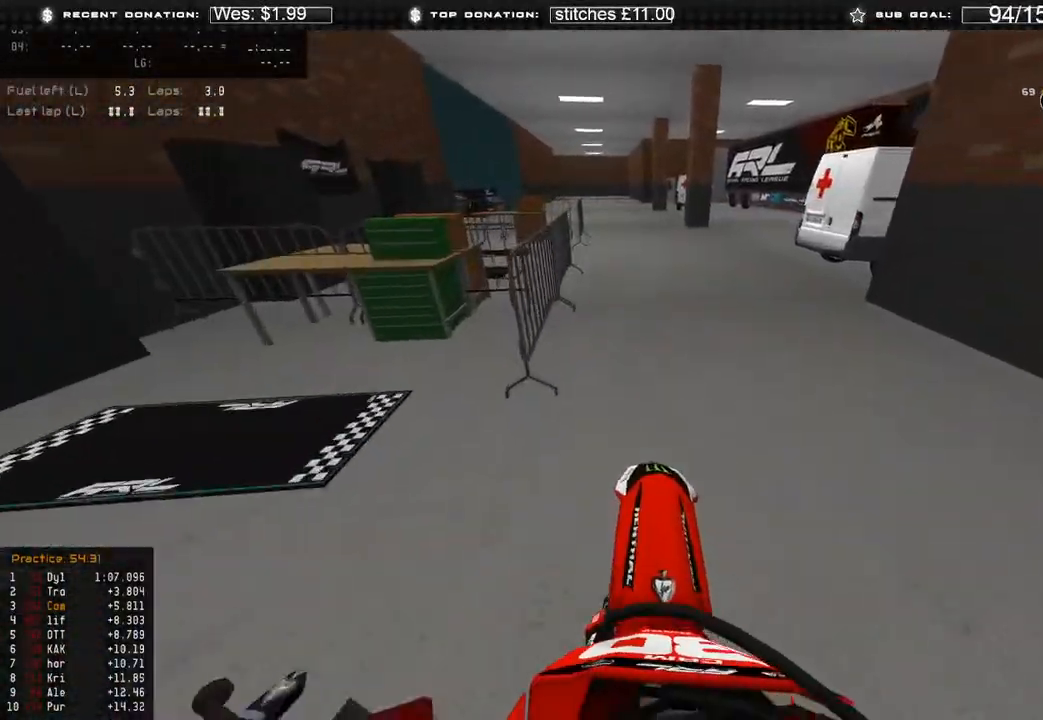
{"buttons": ["R2"], "left_stick": "up-left", "right_stick": "up", "events": [[233, "right_stick", "up"], [367, "left_stick", "up-left"]]}
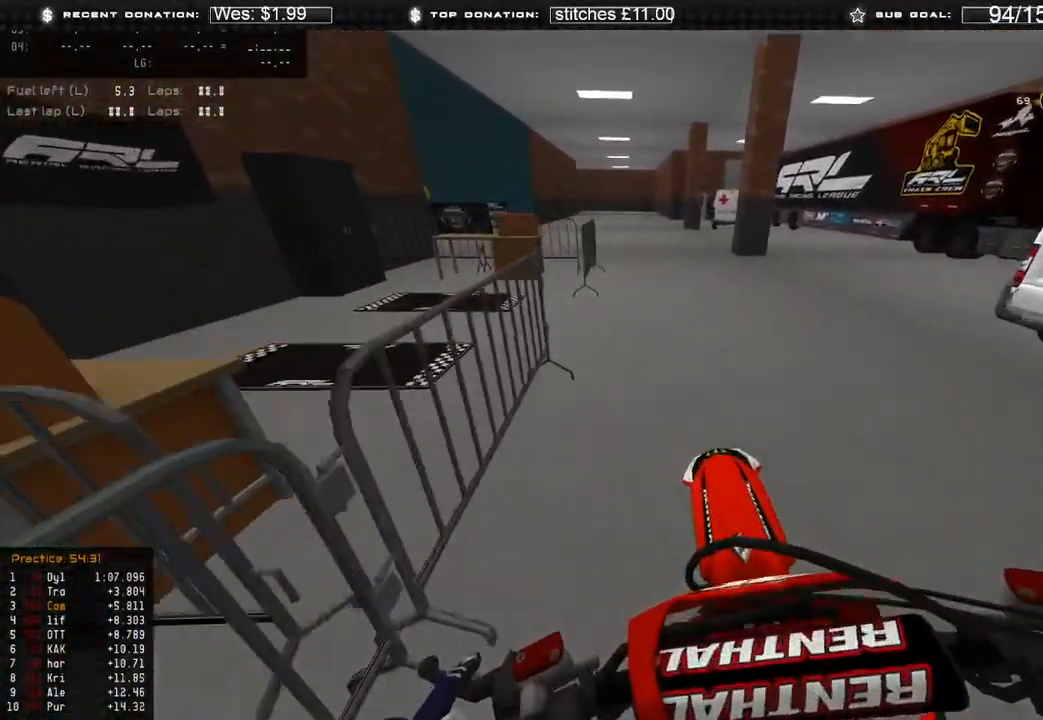
{"buttons": [], "left_stick": "up-left", "right_stick": "down", "events": [[83, "right_stick", "center"], [317, "right_stick", "down"], [417, "R2", "up"]]}
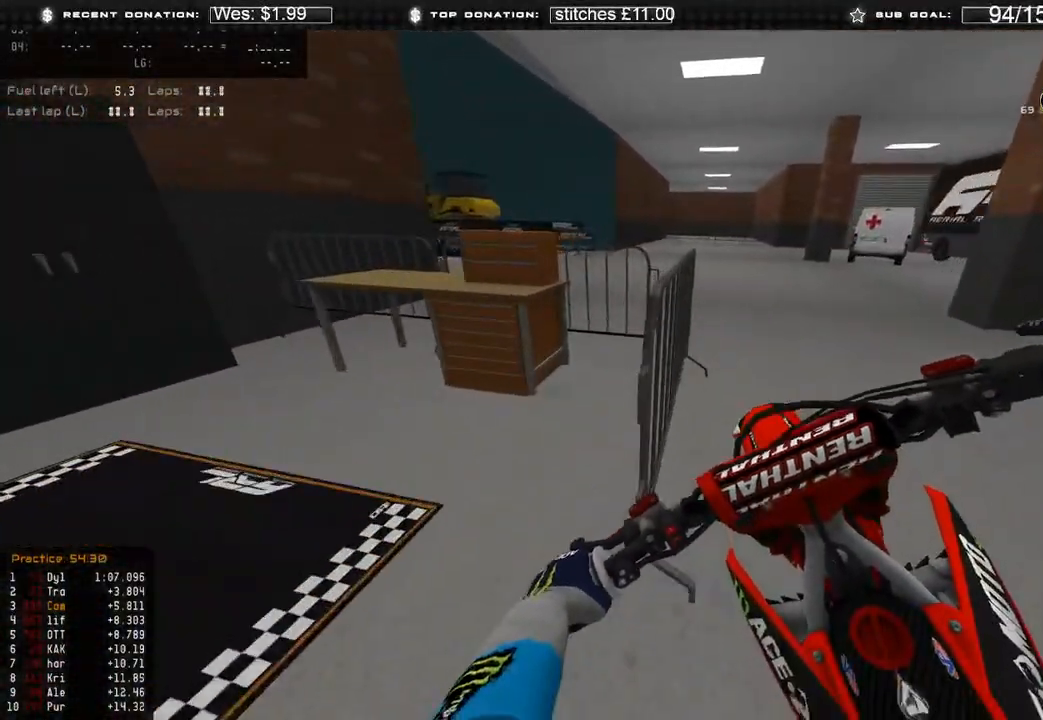
{"buttons": [], "left_stick": "up-left", "right_stick": "down-right", "events": [[250, "right_stick", "down-right"]]}
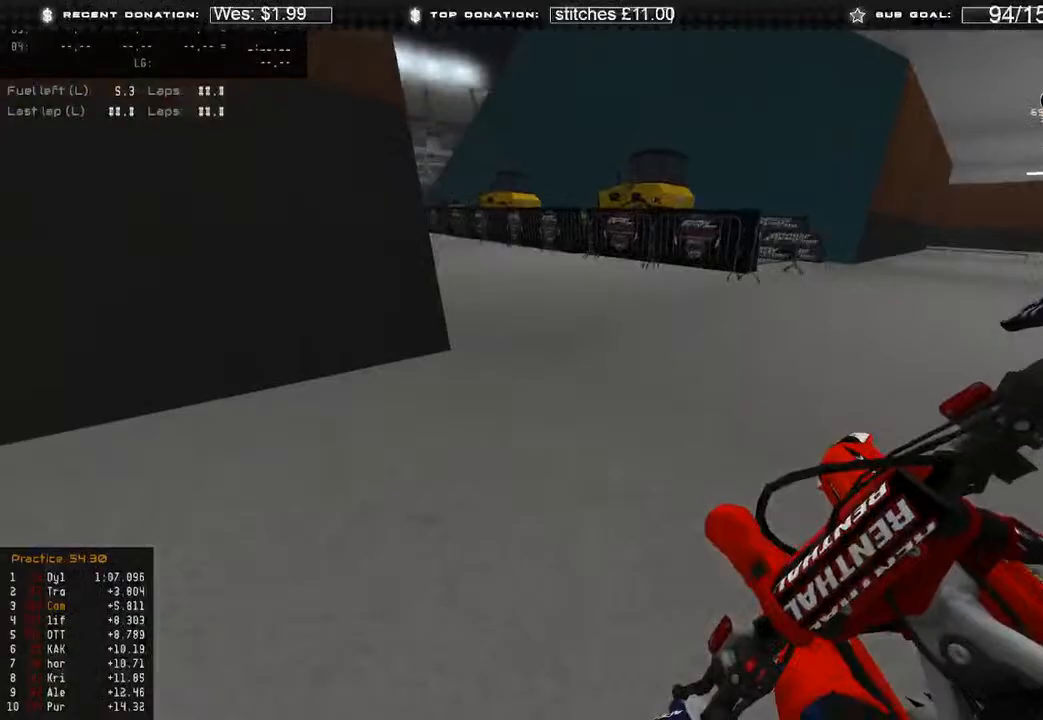
{"buttons": ["R2"], "left_stick": "up-left", "right_stick": "center", "events": [[350, "R2", "down"], [483, "right_stick", "center"]]}
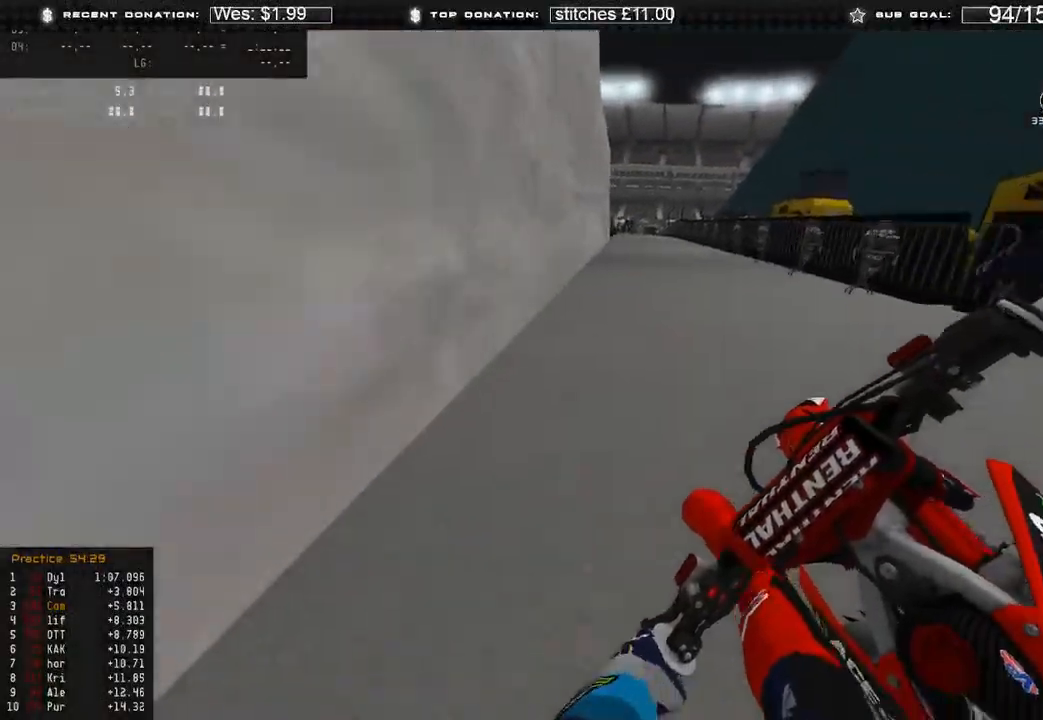
{"buttons": ["R2"], "left_stick": "up", "right_stick": "up", "events": [[33, "R3", "down"], [117, "left_stick", "up"], [150, "R3", "up"], [333, "right_stick", "up"]]}
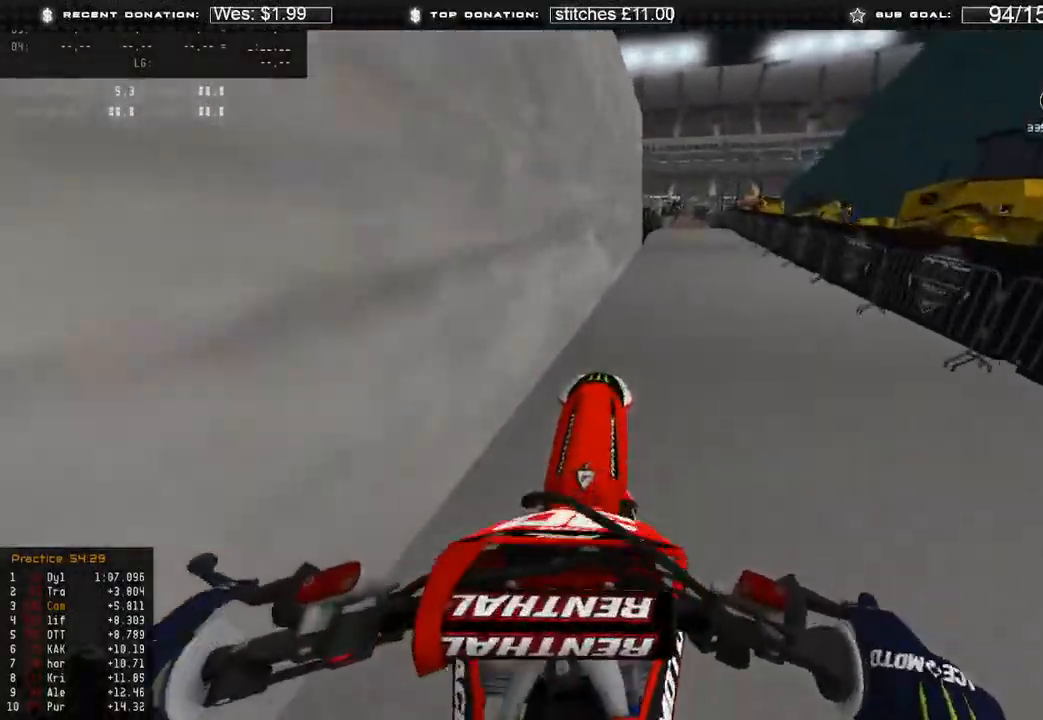
{"buttons": ["R2"], "left_stick": "up-left", "right_stick": "up-right", "events": [[17, "R2", "up"], [33, "right_stick", "up-right"], [133, "left_stick", "up-left"], [233, "R2", "down"]]}
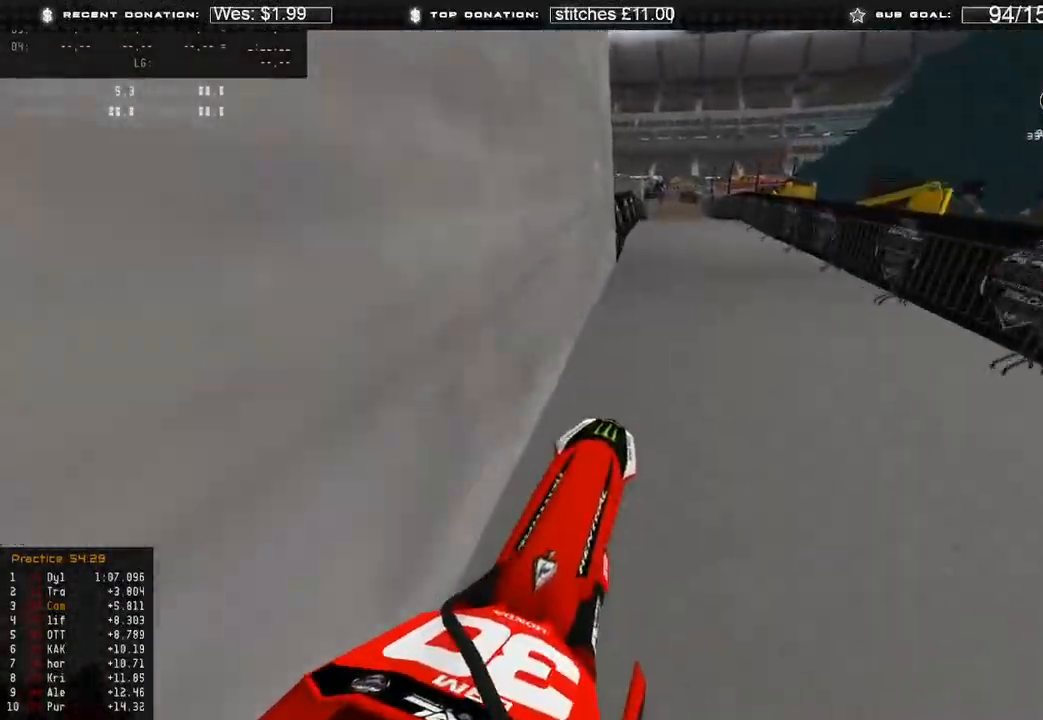
{"buttons": ["R2"], "left_stick": "up-right", "right_stick": "center", "events": [[50, "left_stick", "up"], [150, "left_stick", "up-right"], [300, "B", "down"], [367, "right_stick", "center"], [433, "B", "up"]]}
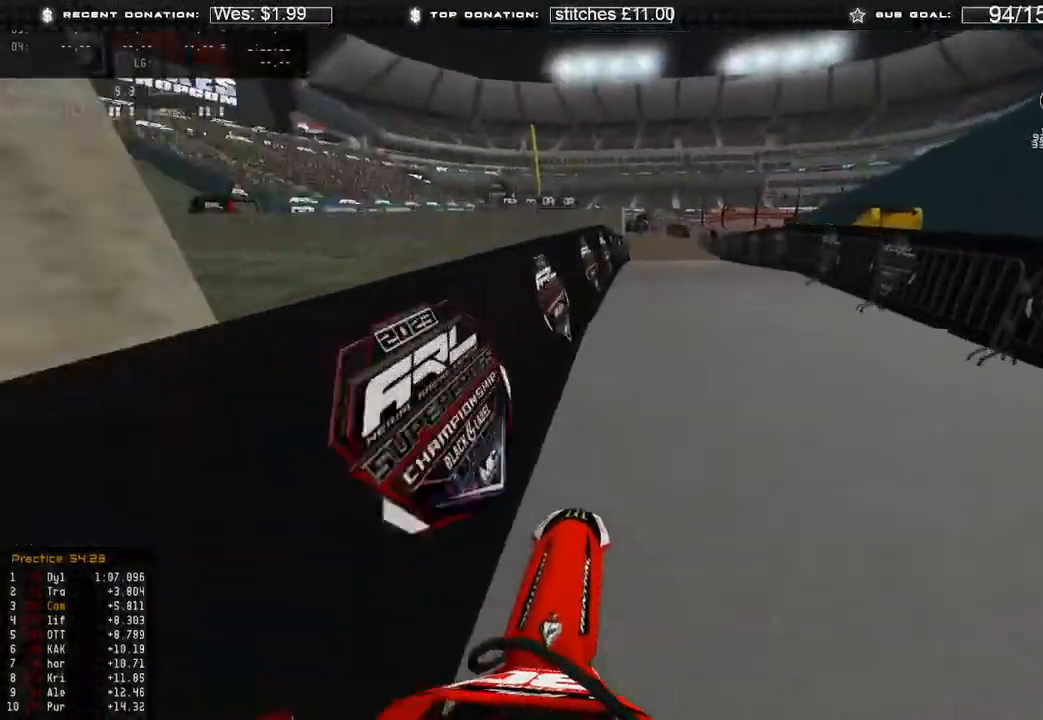
{"buttons": ["R2"], "left_stick": "up", "right_stick": "down", "events": [[117, "right_stick", "up"], [167, "left_stick", "up"], [383, "R3", "down"], [400, "right_stick", "center"], [467, "right_stick", "down"], [483, "R3", "up"]]}
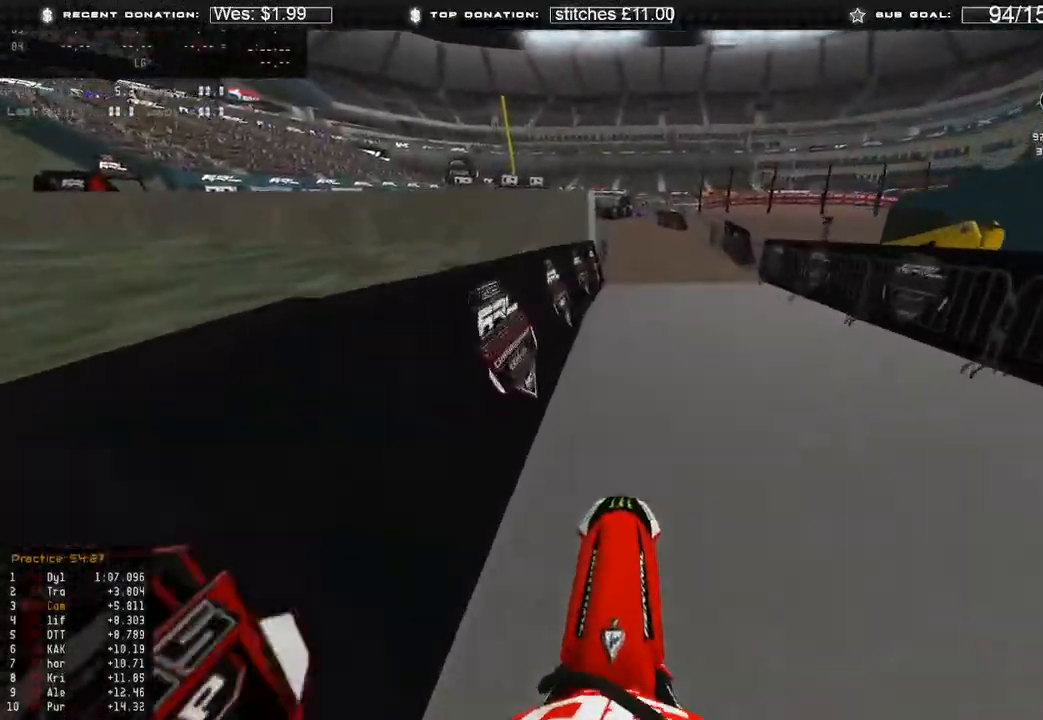
{"buttons": [], "left_stick": "up-left", "right_stick": "down", "events": [[50, "R2", "up"], [200, "R3", "down"], [233, "R2", "down"], [233, "left_stick", "up-left"], [317, "R3", "up"], [367, "R2", "up"]]}
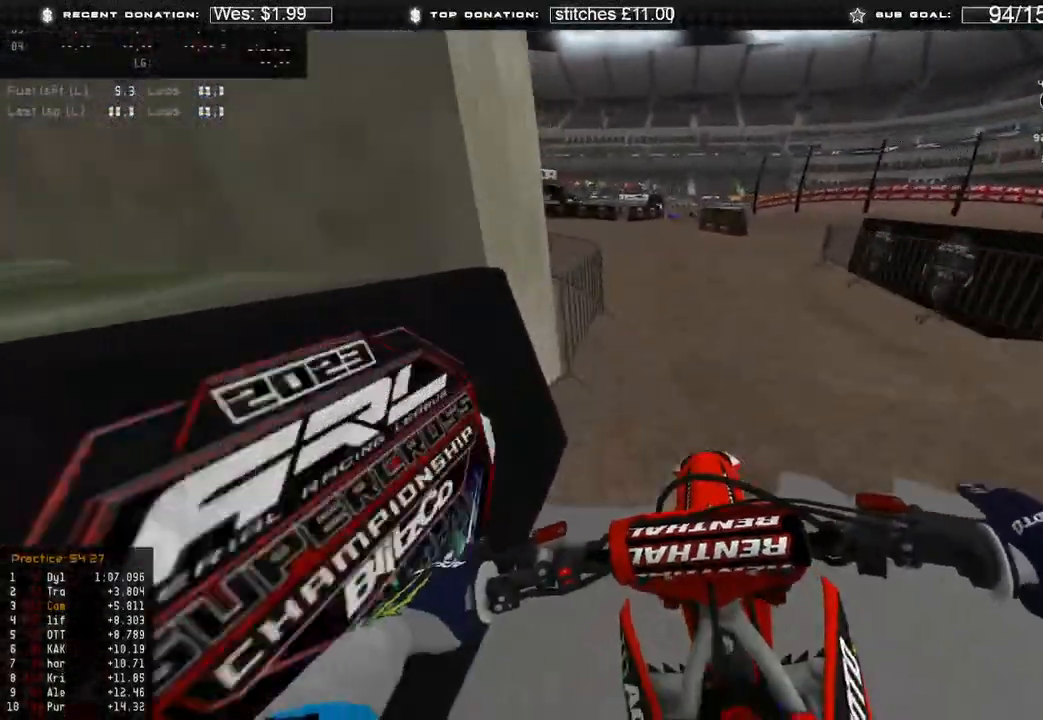
{"buttons": [], "left_stick": "up-left", "right_stick": "down-right", "events": [[33, "R3", "down"], [33, "right_stick", "down-right"], [133, "R3", "up"]]}